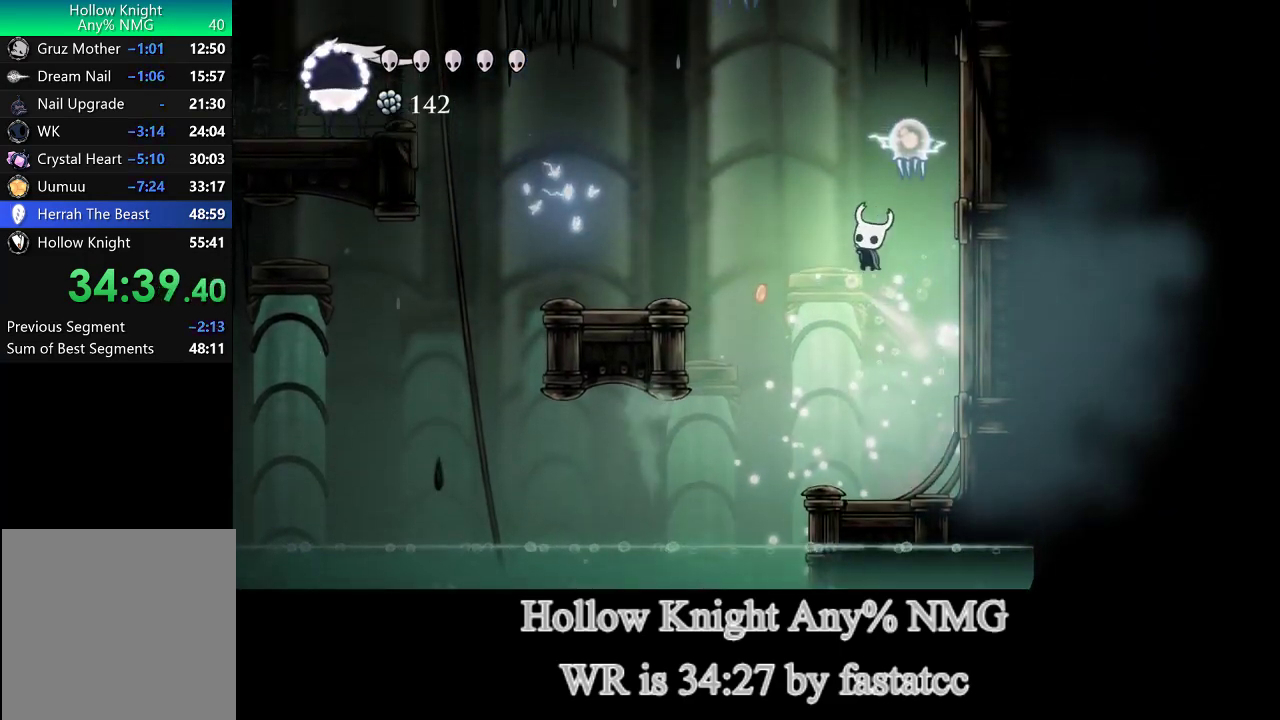
Gameplay with a controller (PlayStation layout); each line is a JSON object with the inputs held at the frame after it. "button_events" lists button changes between this image and that frame as [ms after this image, input, new state], when the widget could be followed in between (sticks are given only as held states). Not read: L3 R3.
{"buttons": [], "left_stick": "right", "right_stick": "center", "button_events": [[17, "L1", "up"], [117, "R1", "up"]]}
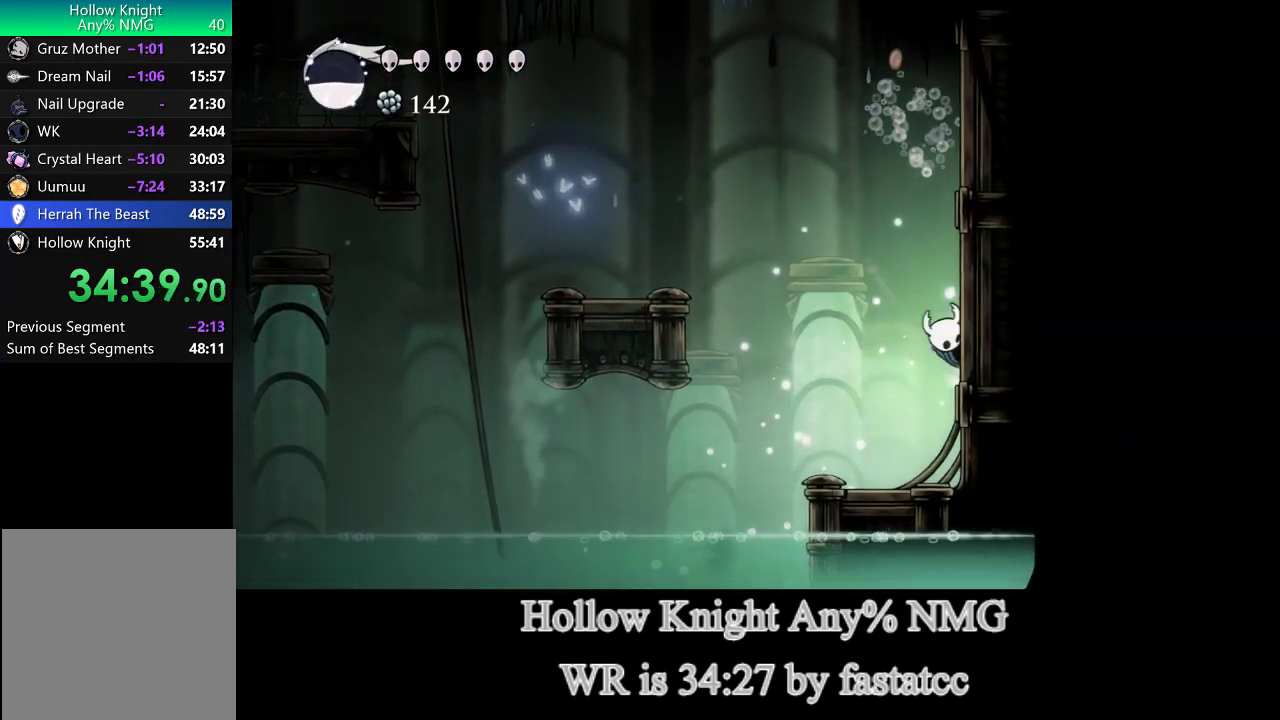
{"buttons": [], "left_stick": "left", "right_stick": "center", "button_events": [[33, "L1", "down"], [300, "TRIANGLE", "down"], [333, "L1", "up"], [433, "TRIANGLE", "up"]]}
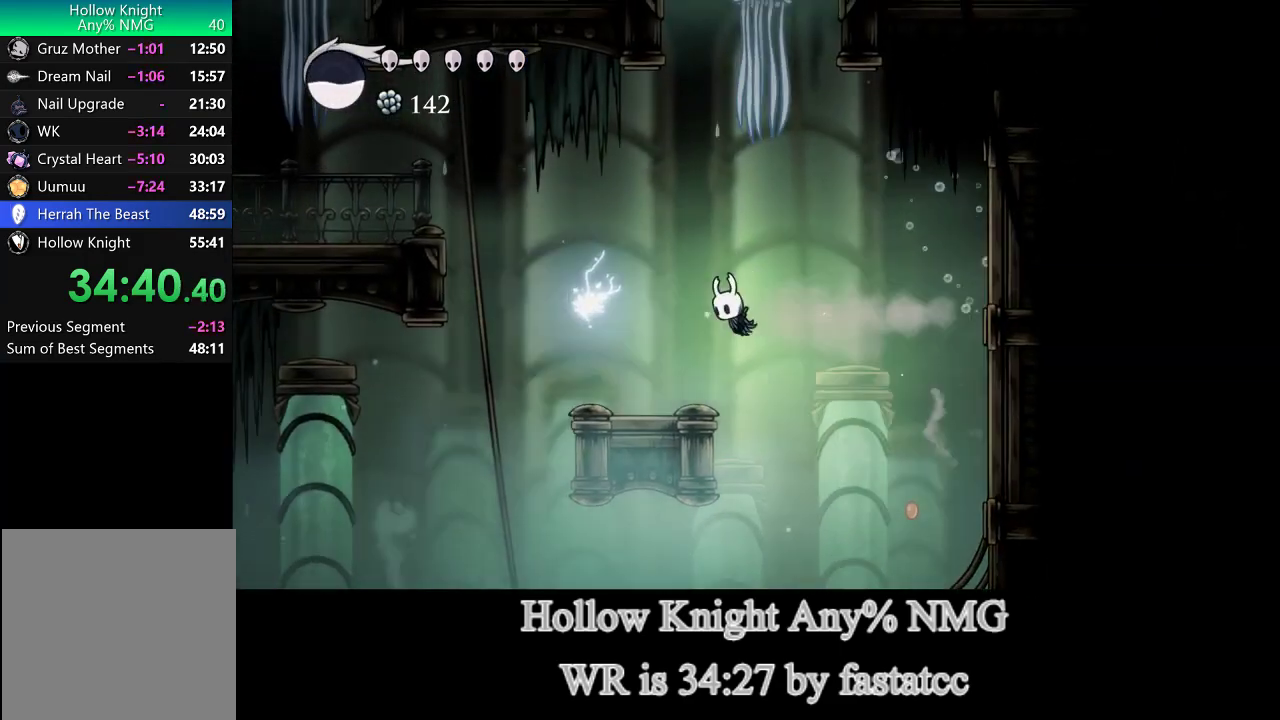
{"buttons": [], "left_stick": "center", "right_stick": "center", "button_events": []}
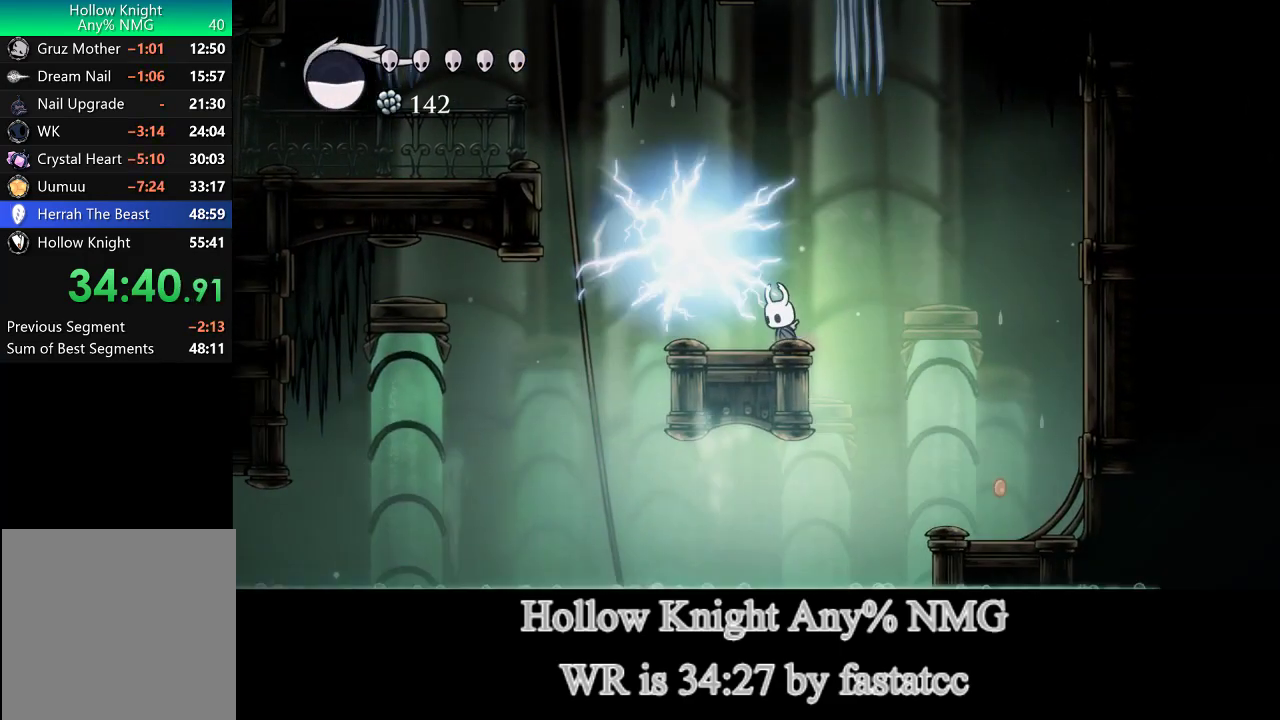
{"buttons": [], "left_stick": "center", "right_stick": "center", "button_events": []}
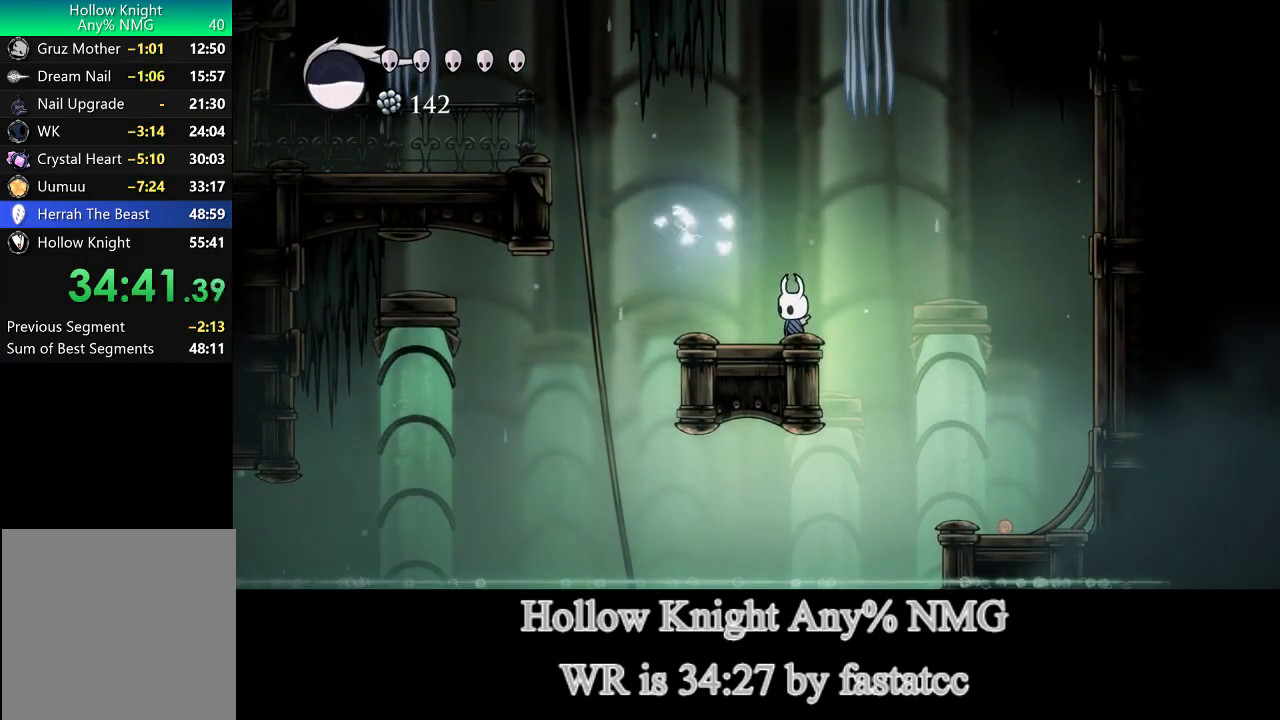
{"buttons": ["L1"], "left_stick": "left", "right_stick": "center", "button_events": [[300, "L1", "down"]]}
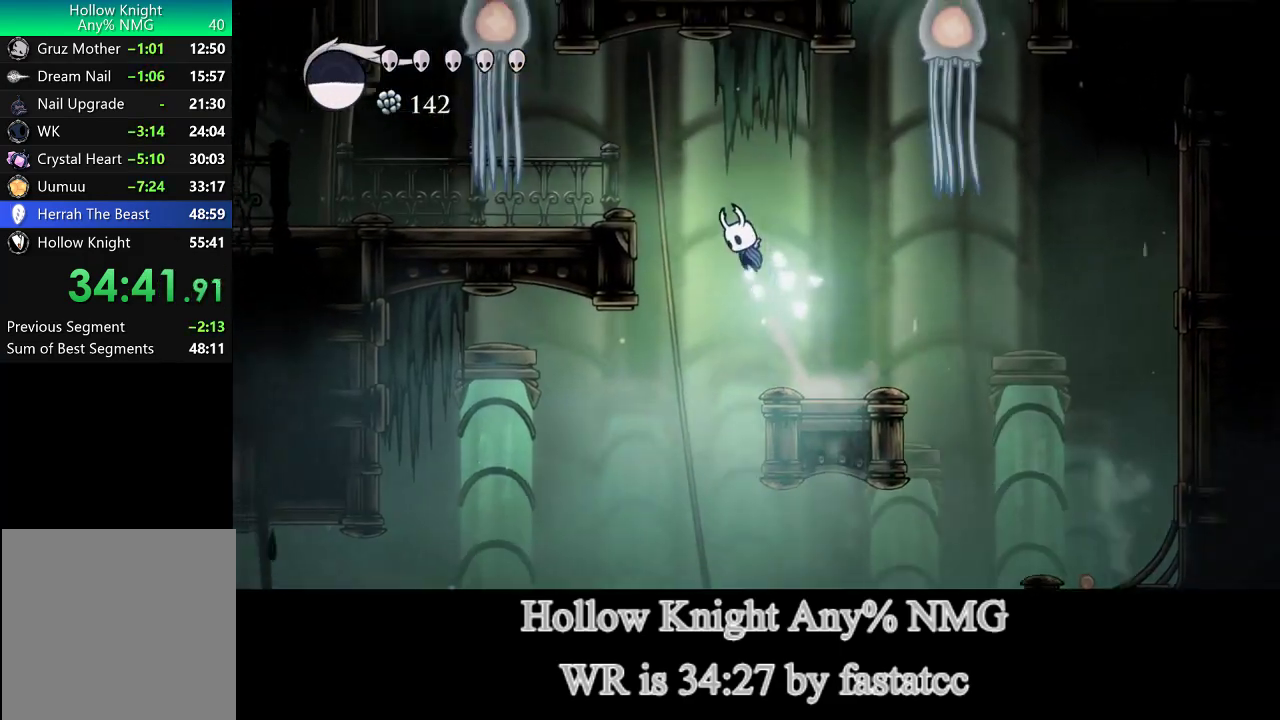
{"buttons": [], "left_stick": "left", "right_stick": "center", "button_events": [[150, "TRIANGLE", "down"], [233, "L1", "up"], [300, "TRIANGLE", "up"]]}
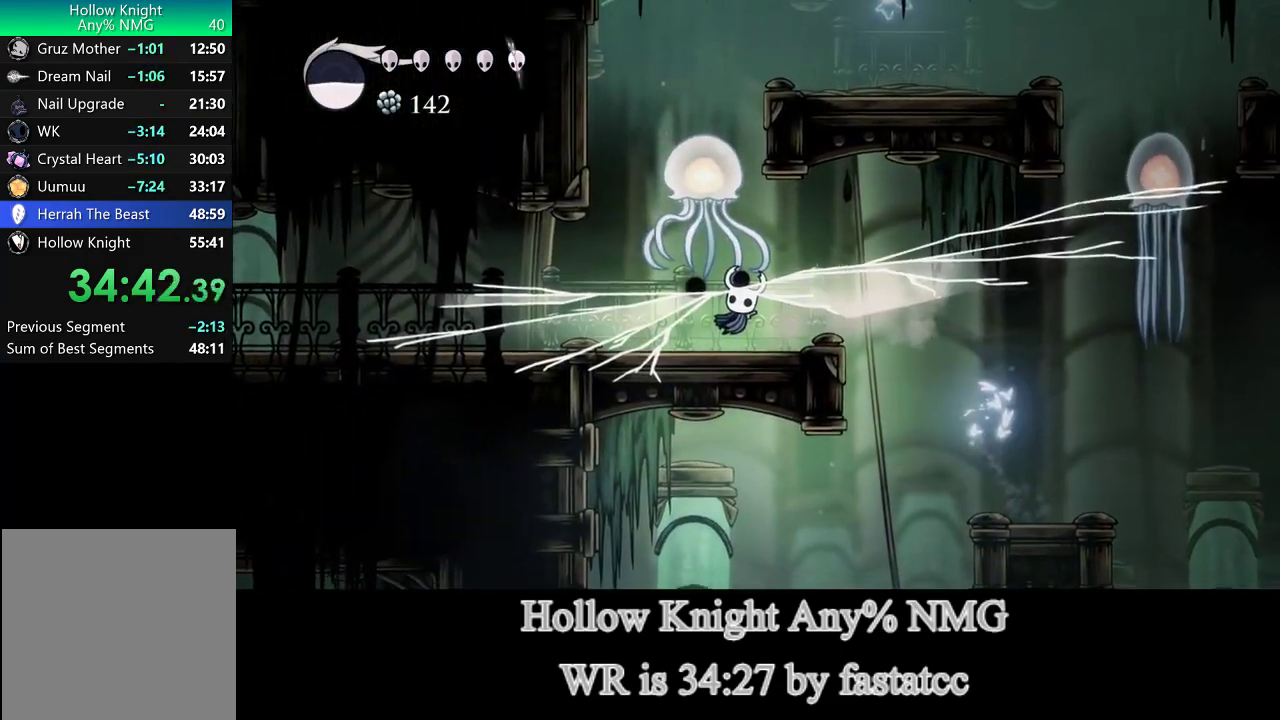
{"buttons": [], "left_stick": "left", "right_stick": "center", "button_events": []}
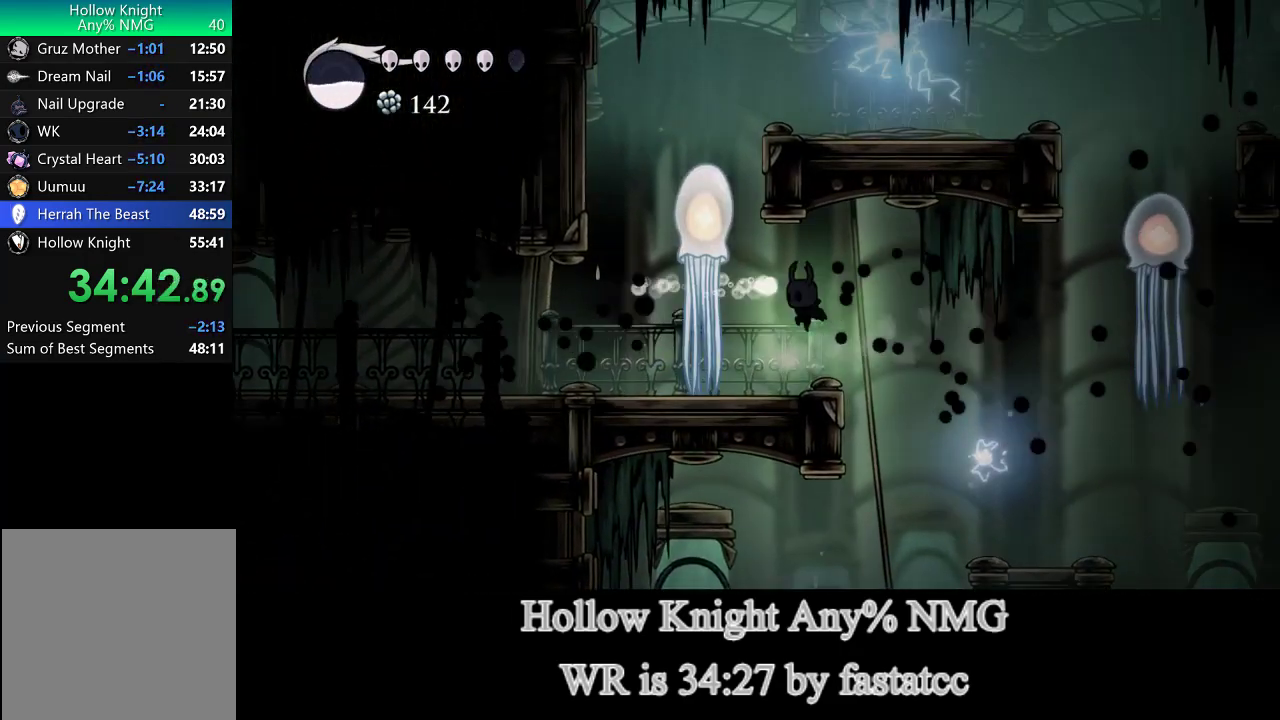
{"buttons": [], "left_stick": "left", "right_stick": "center", "button_events": [[267, "L1", "down"], [350, "R1", "down"], [400, "L1", "up"], [467, "R1", "up"]]}
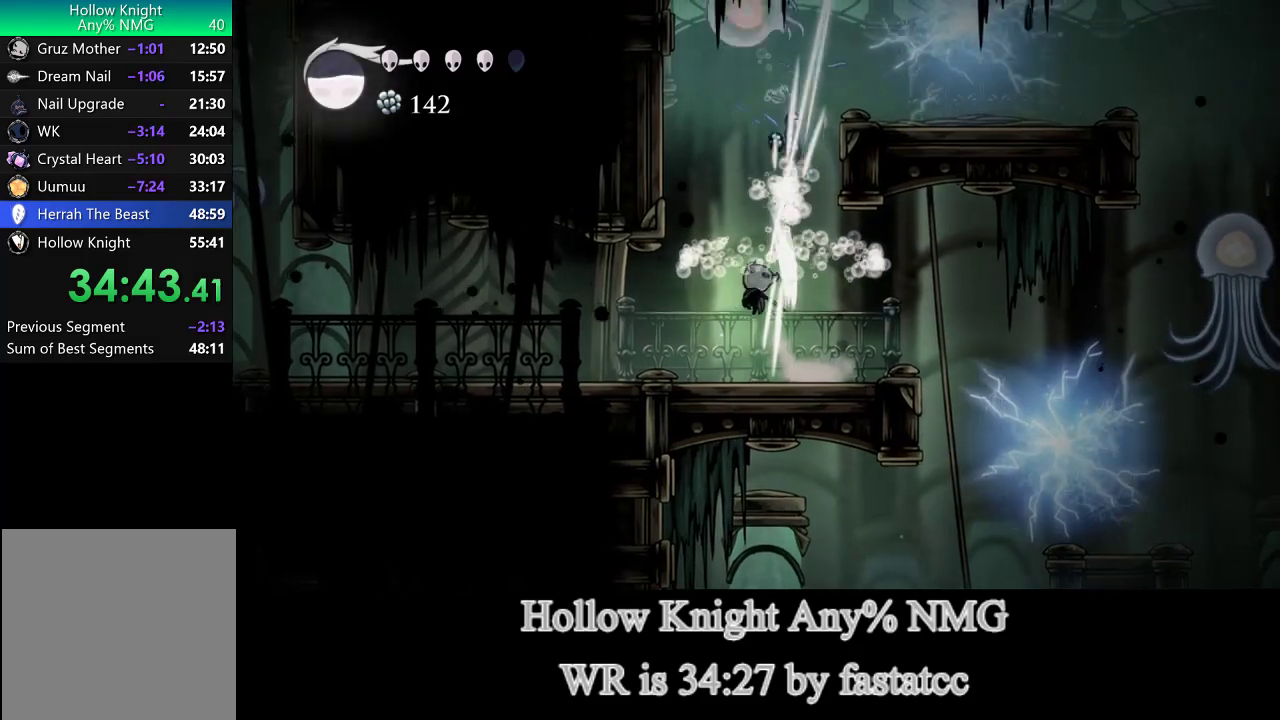
{"buttons": ["TRIANGLE"], "left_stick": "left", "right_stick": "center", "button_events": [[333, "TRIANGLE", "down"]]}
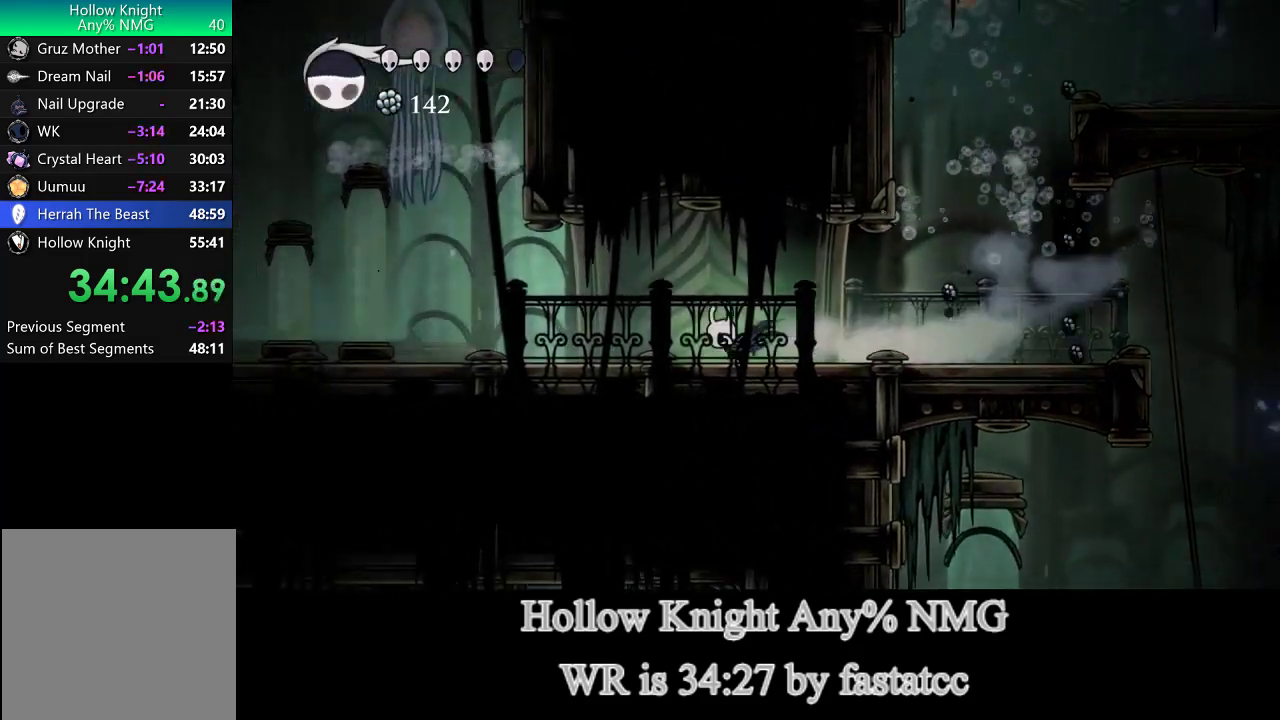
{"buttons": [], "left_stick": "left", "right_stick": "center", "button_events": [[117, "TRIANGLE", "up"]]}
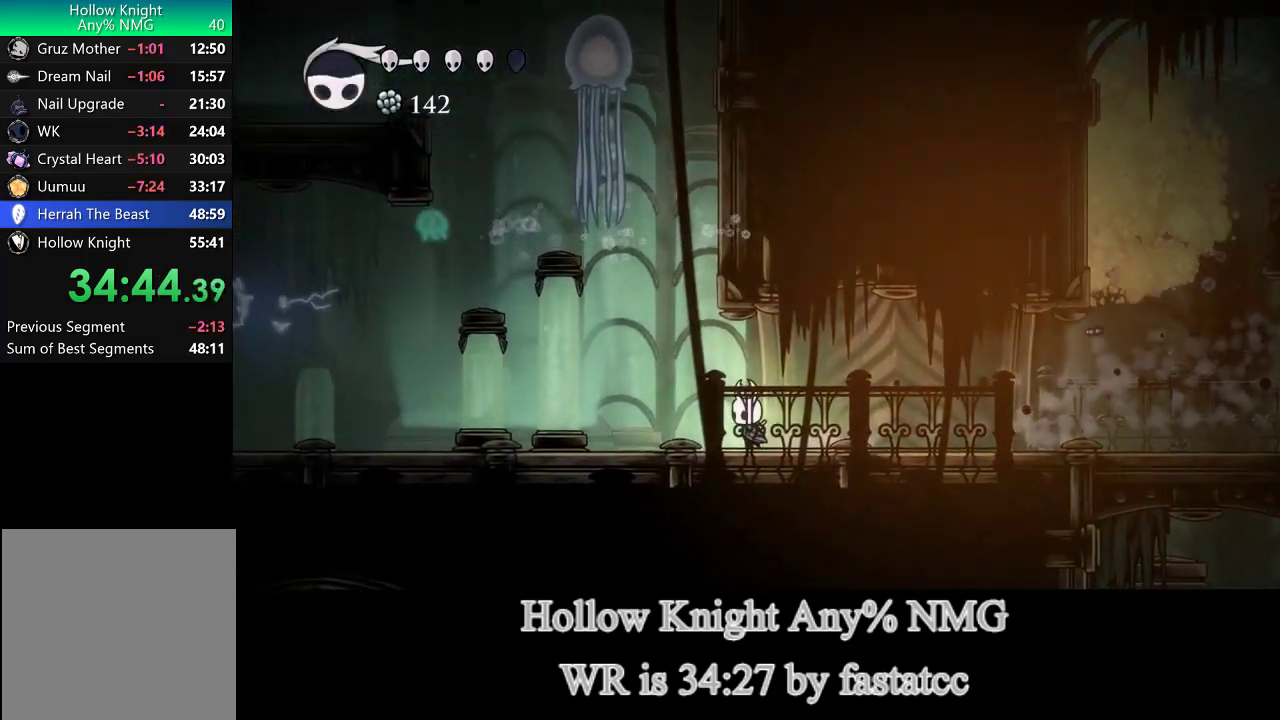
{"buttons": ["L1"], "left_stick": "right", "right_stick": "center", "button_events": [[133, "L1", "down"]]}
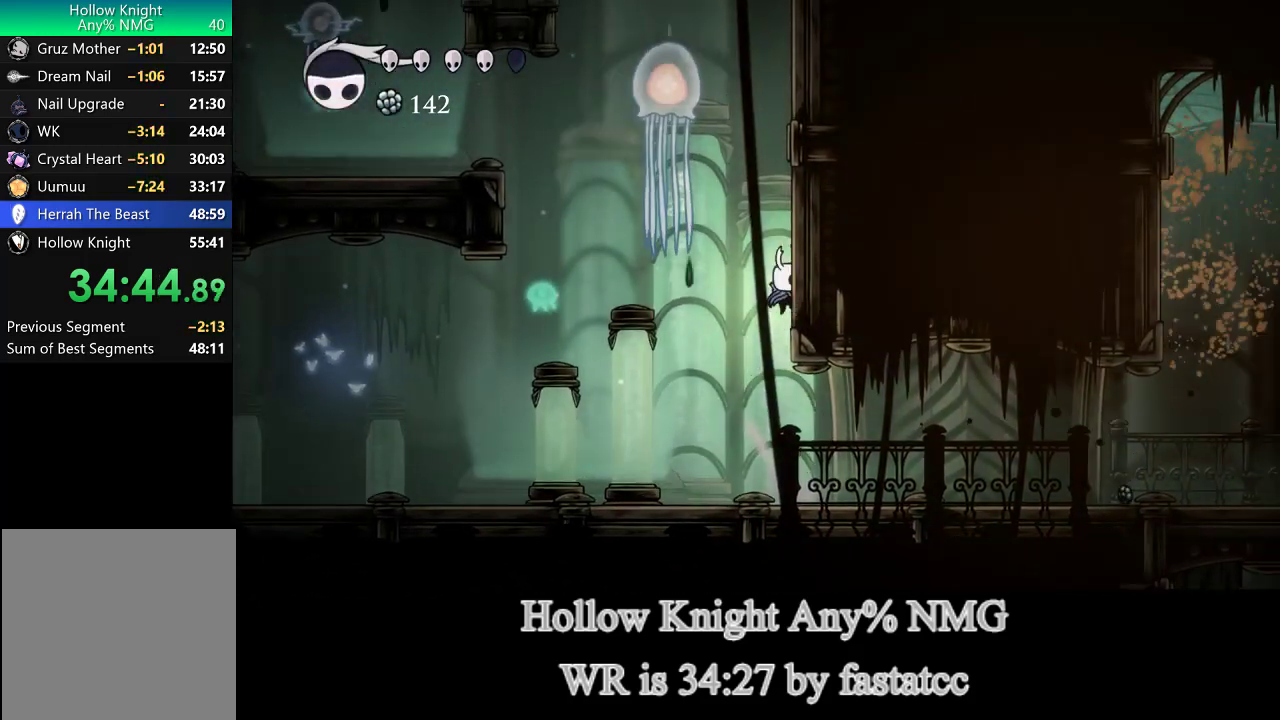
{"buttons": ["L1"], "left_stick": "right", "right_stick": "center", "button_events": [[33, "L1", "up"], [83, "L1", "down"], [350, "L1", "up"], [433, "L1", "down"]]}
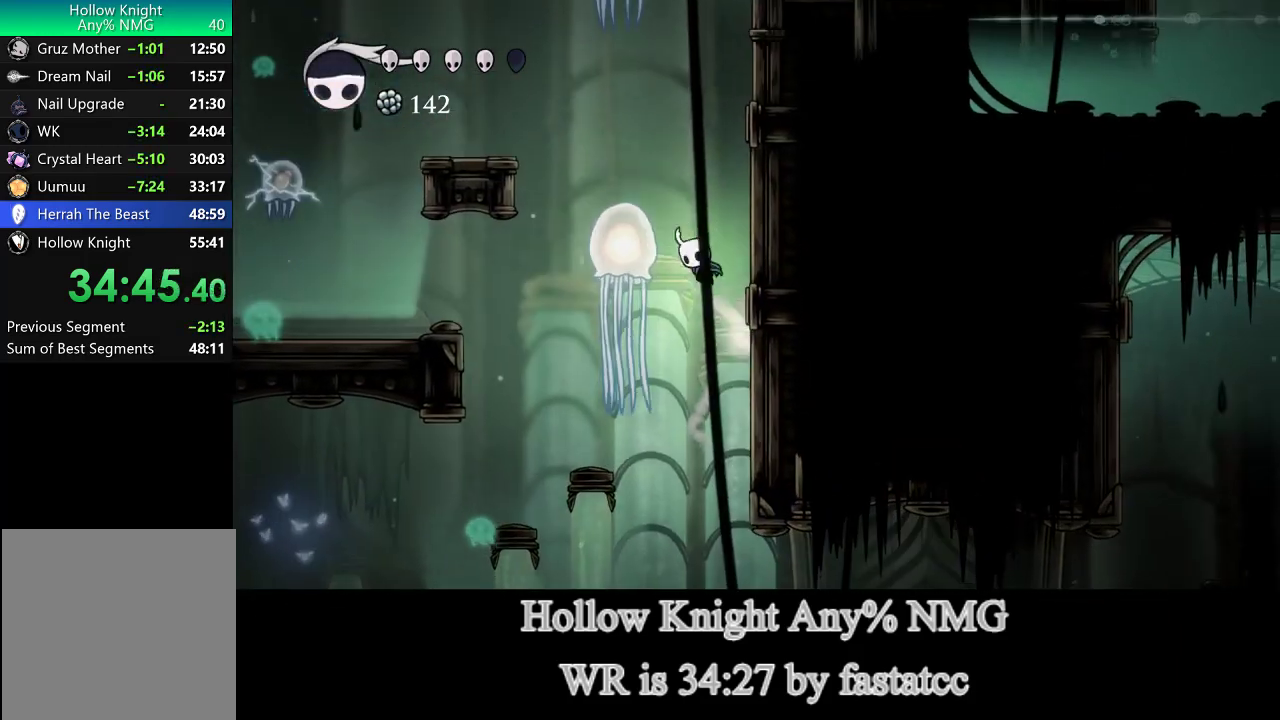
{"buttons": ["L1"], "left_stick": "right", "right_stick": "center", "button_events": [[200, "L1", "up"], [250, "L1", "down"]]}
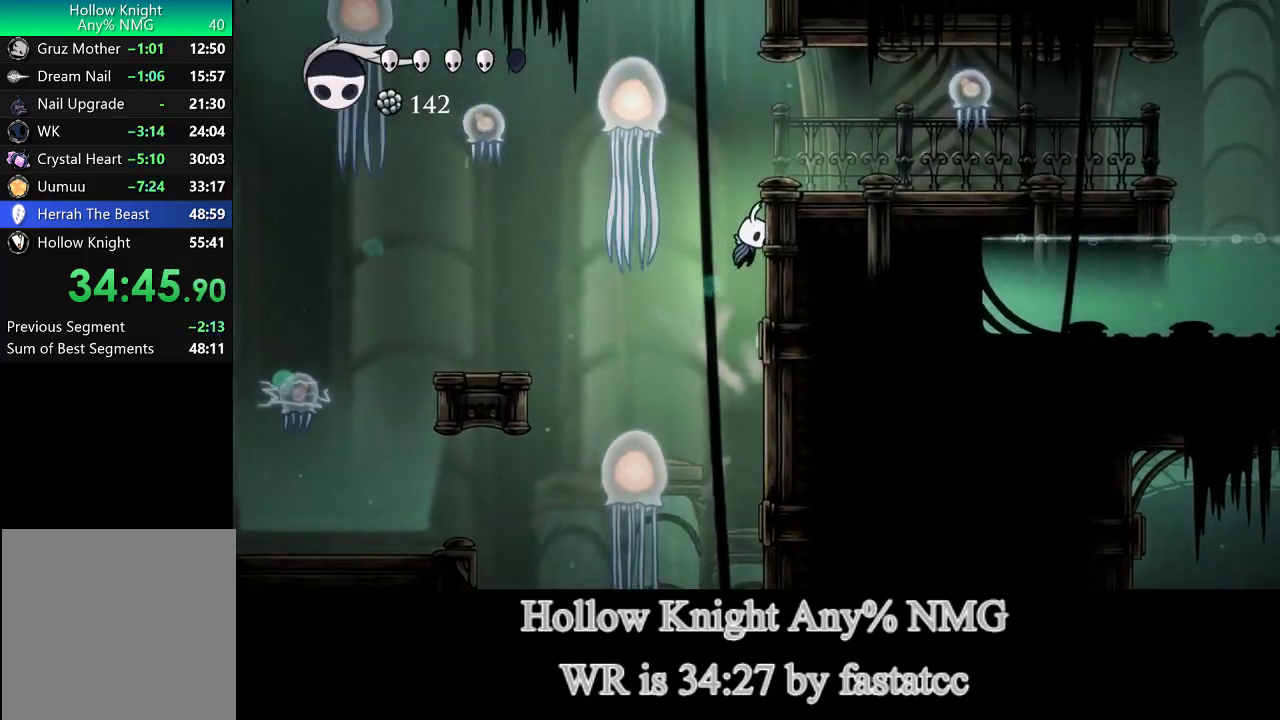
{"buttons": [], "left_stick": "right", "right_stick": "center", "button_events": [[67, "L1", "up"], [150, "L1", "down"], [333, "L1", "up"]]}
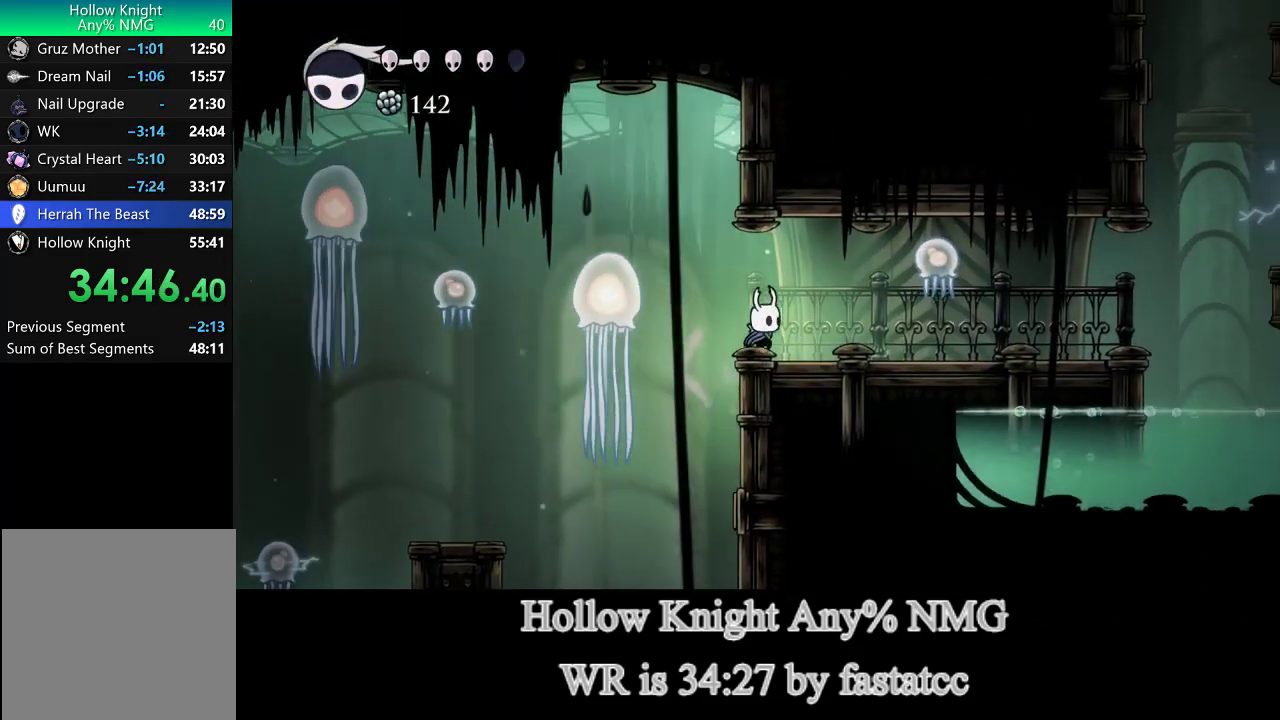
{"buttons": ["TRIANGLE"], "left_stick": "right", "right_stick": "center", "button_events": [[183, "R1", "down"], [283, "R1", "up"], [500, "TRIANGLE", "down"]]}
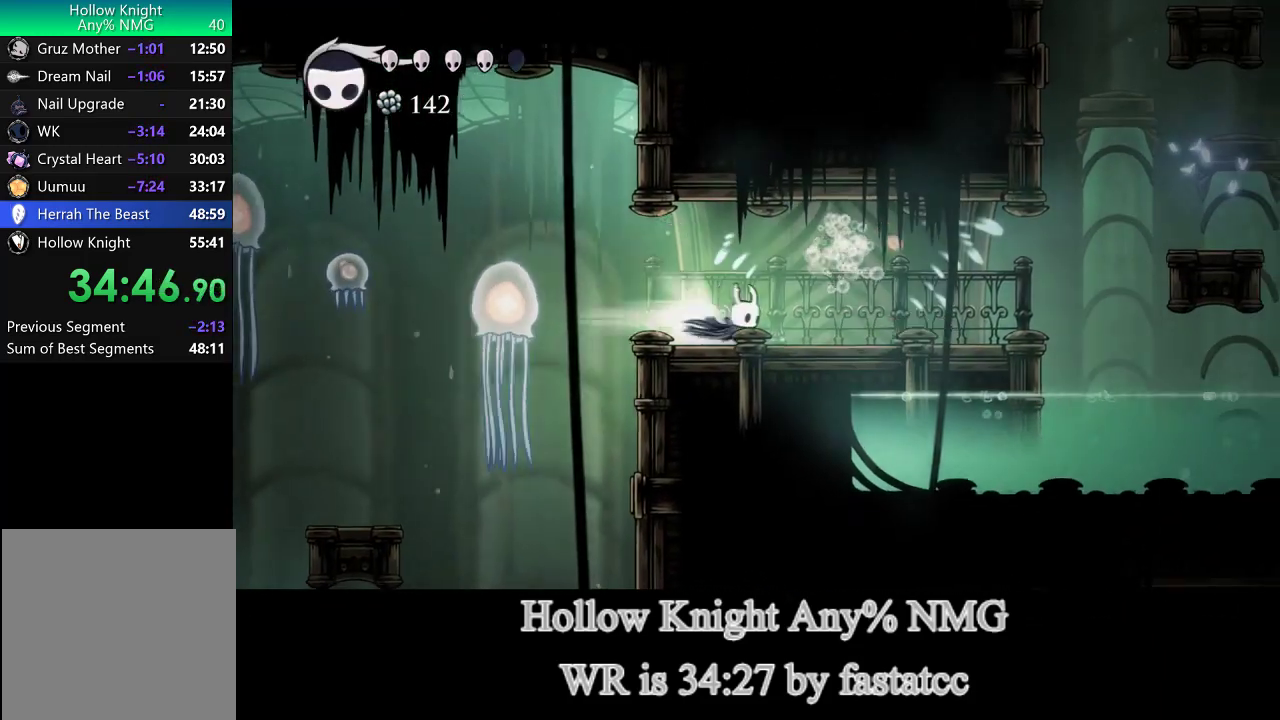
{"buttons": [], "left_stick": "right", "right_stick": "center", "button_events": [[267, "TRIANGLE", "up"]]}
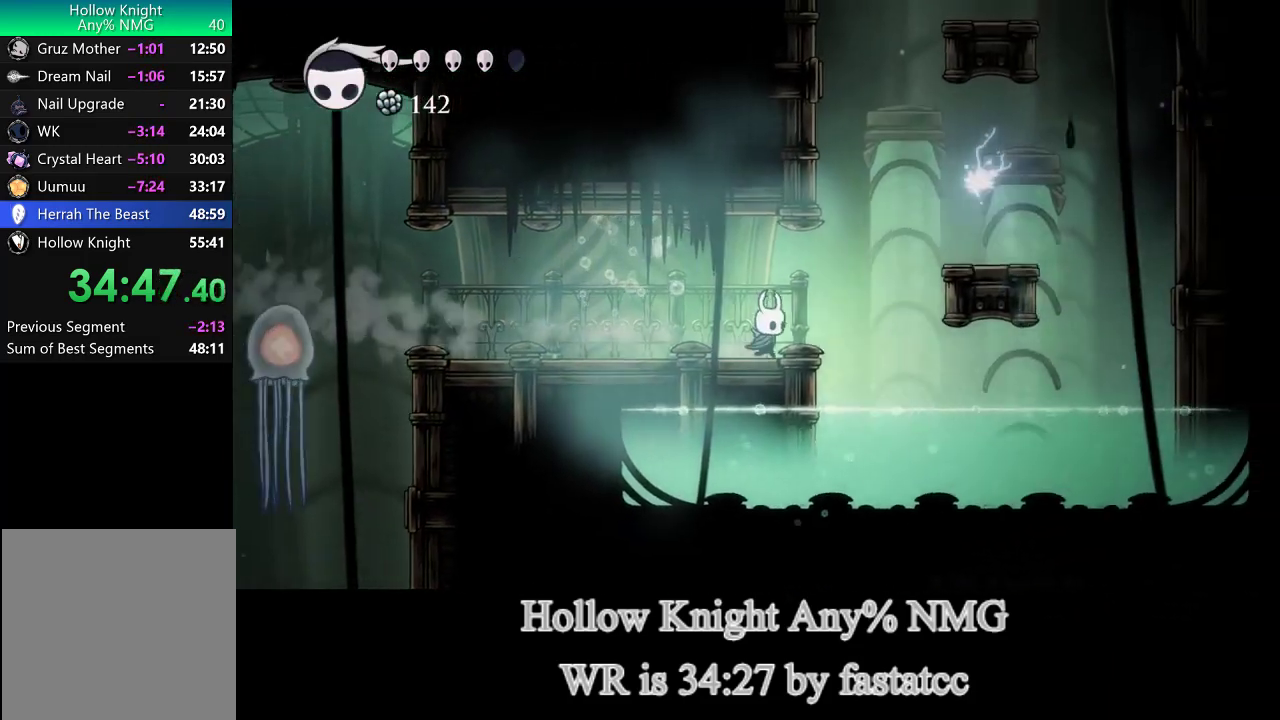
{"buttons": [], "left_stick": "left", "right_stick": "center", "button_events": [[133, "L1", "down"], [500, "L1", "up"]]}
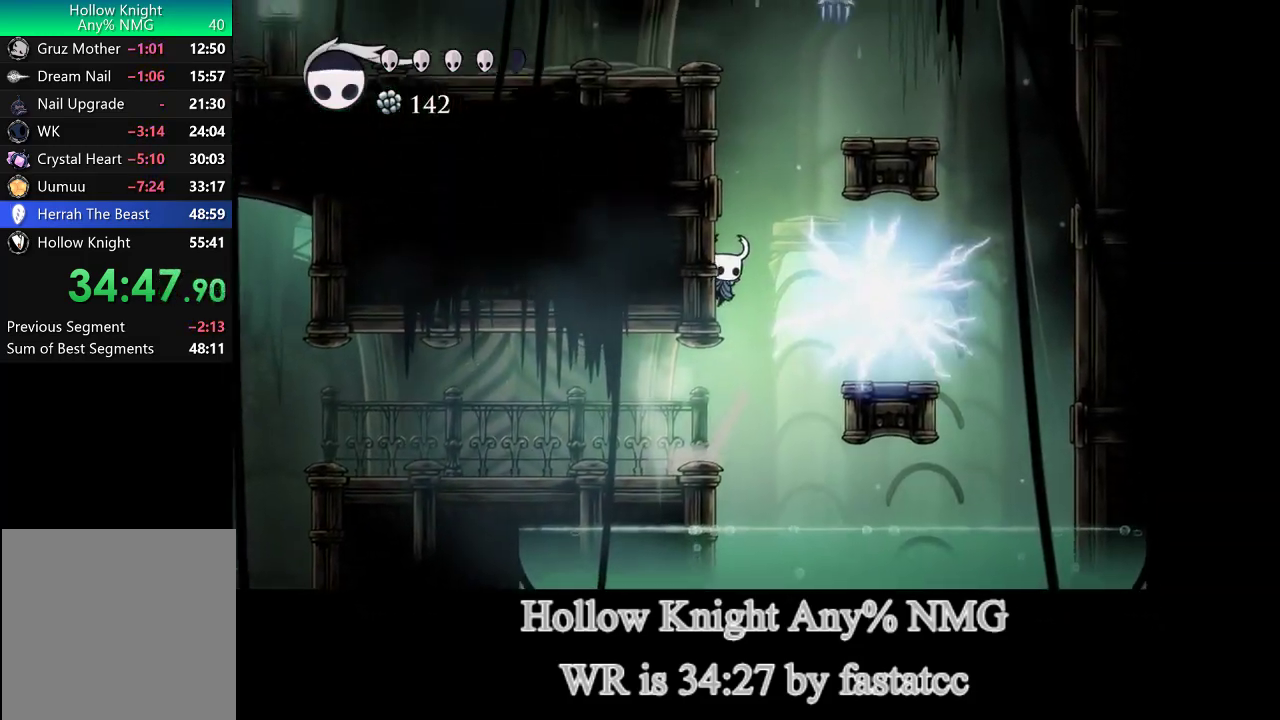
{"buttons": ["L1"], "left_stick": "left", "right_stick": "center", "button_events": [[67, "L1", "down"], [300, "L1", "up"], [433, "L1", "down"]]}
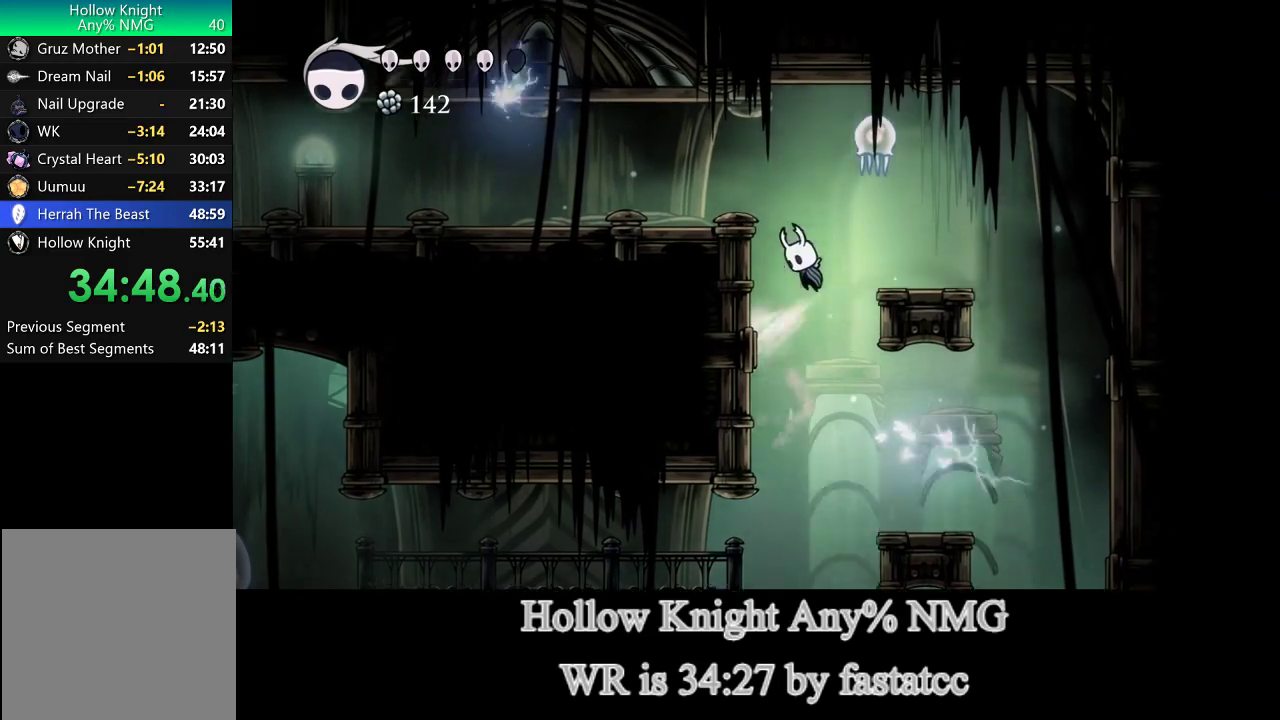
{"buttons": [], "left_stick": "left", "right_stick": "center", "button_events": [[300, "L1", "up"], [383, "R1", "down"], [500, "R1", "up"]]}
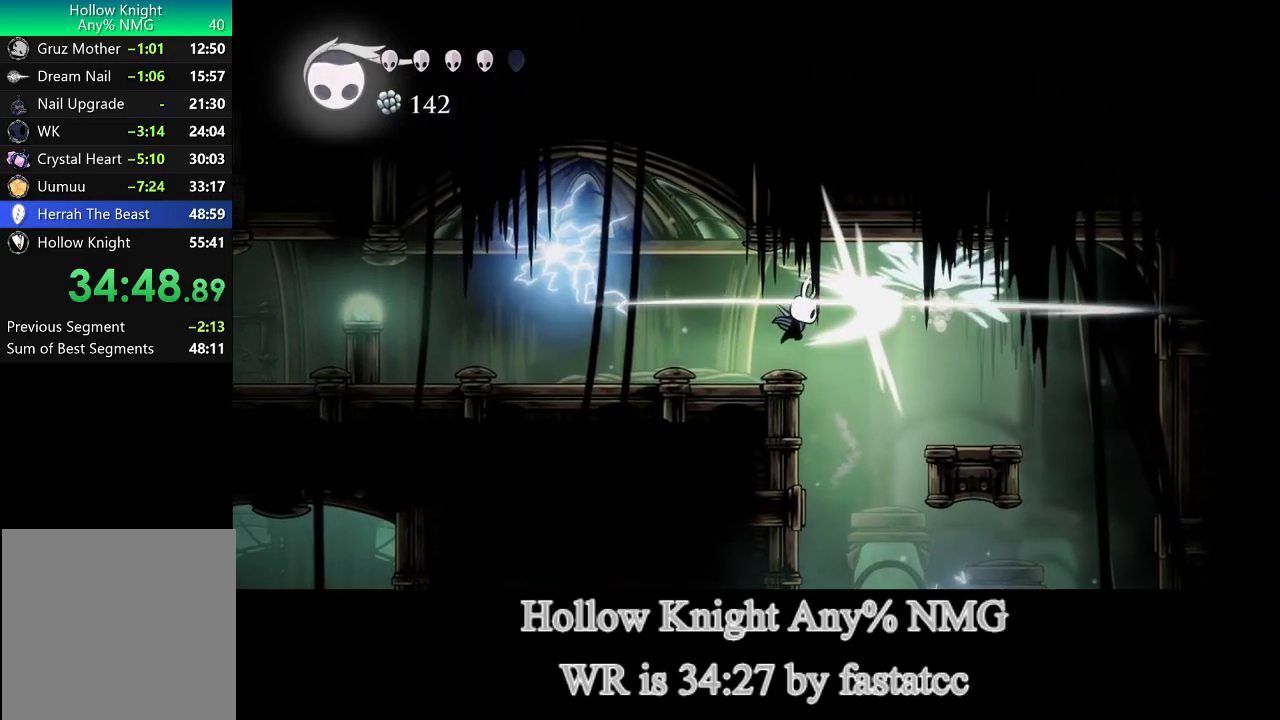
{"buttons": [], "left_stick": "center", "right_stick": "center", "button_events": []}
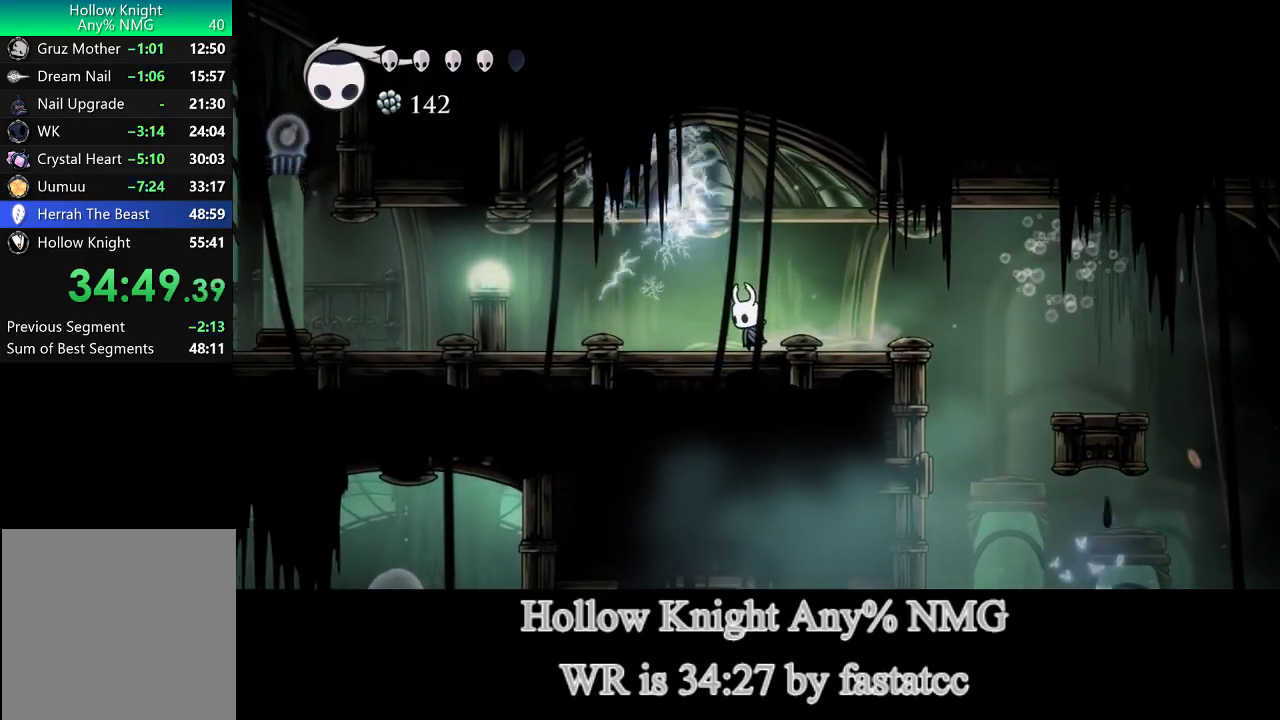
{"buttons": ["TRIANGLE"], "left_stick": "left", "right_stick": "center", "button_events": [[267, "TRIANGLE", "down"]]}
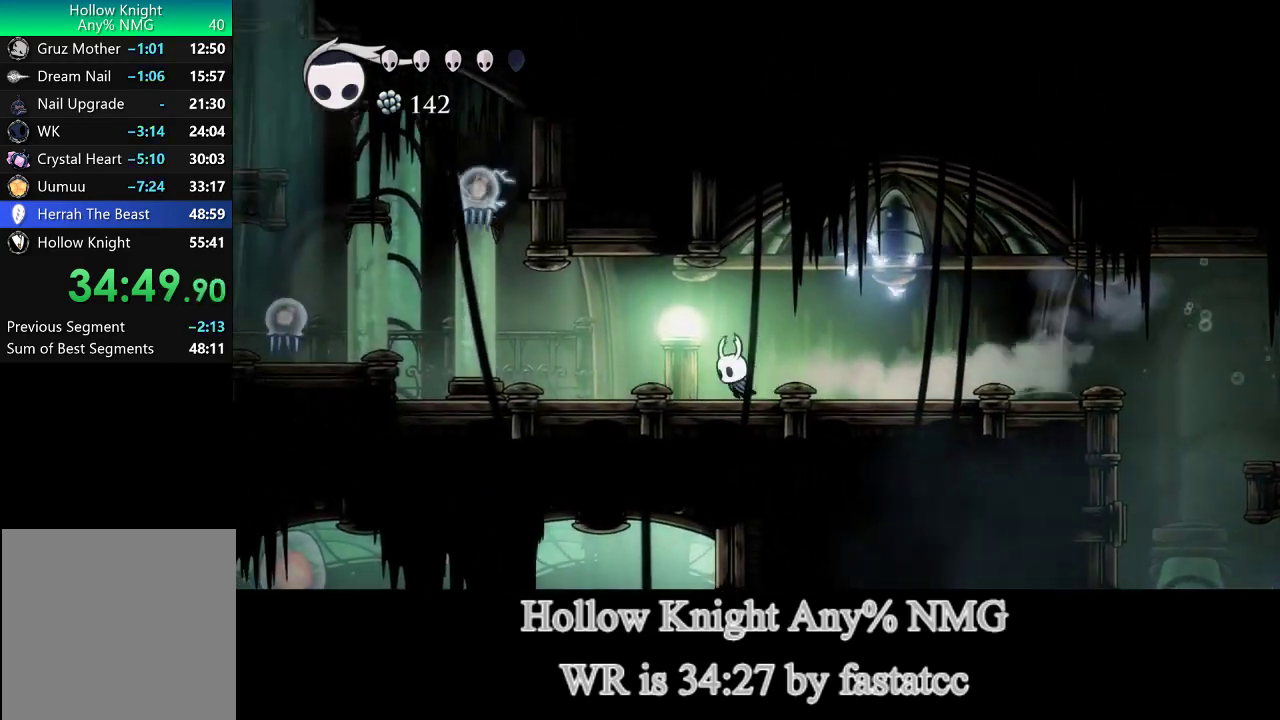
{"buttons": [], "left_stick": "up-left", "right_stick": "center", "button_events": [[33, "TRIANGLE", "up"]]}
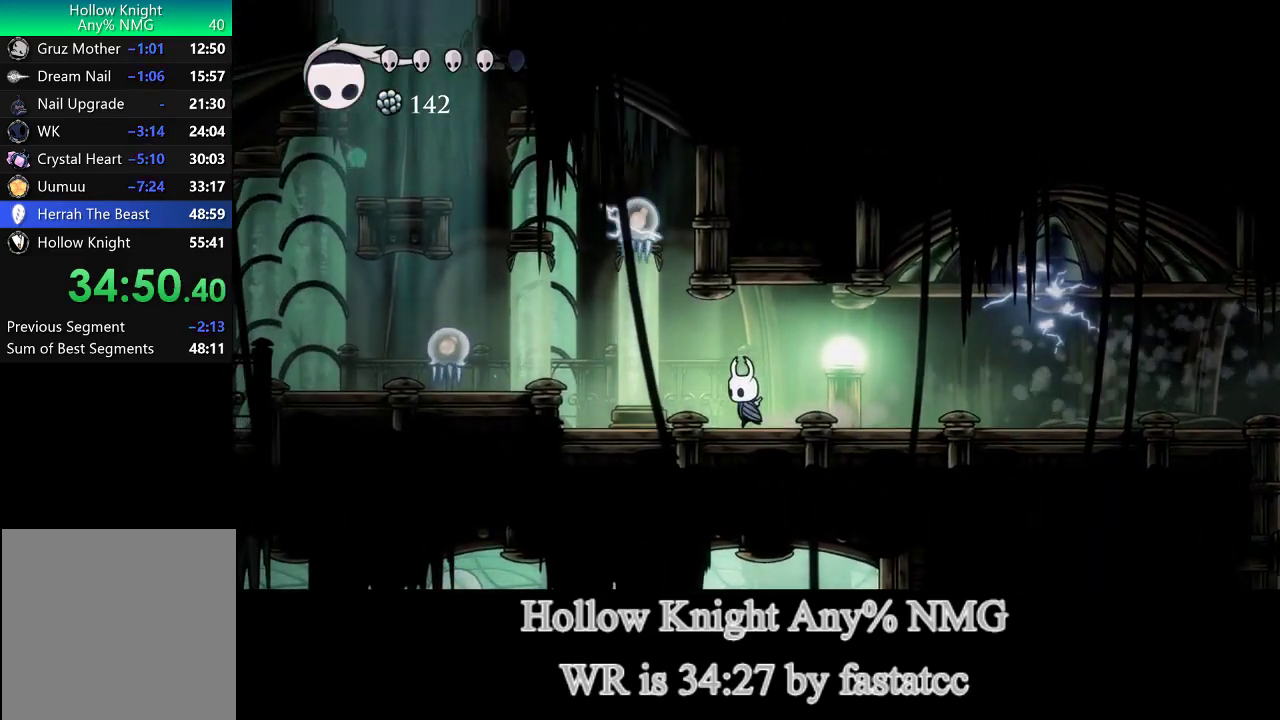
{"buttons": [], "left_stick": "left", "right_stick": "center", "button_events": [[133, "L1", "down"], [183, "R1", "down"], [267, "L1", "up"], [283, "R1", "up"]]}
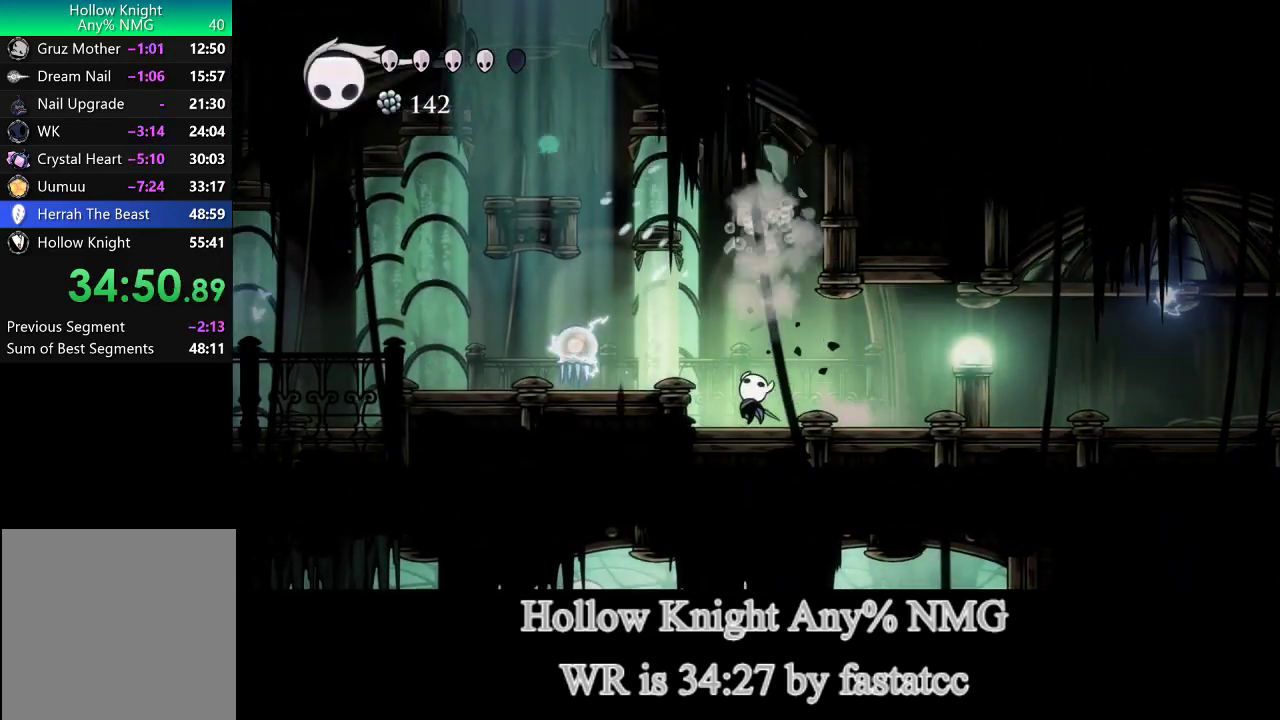
{"buttons": ["R1"], "left_stick": "center", "right_stick": "center", "button_events": [[83, "L1", "down"], [267, "L1", "up"], [417, "R1", "down"]]}
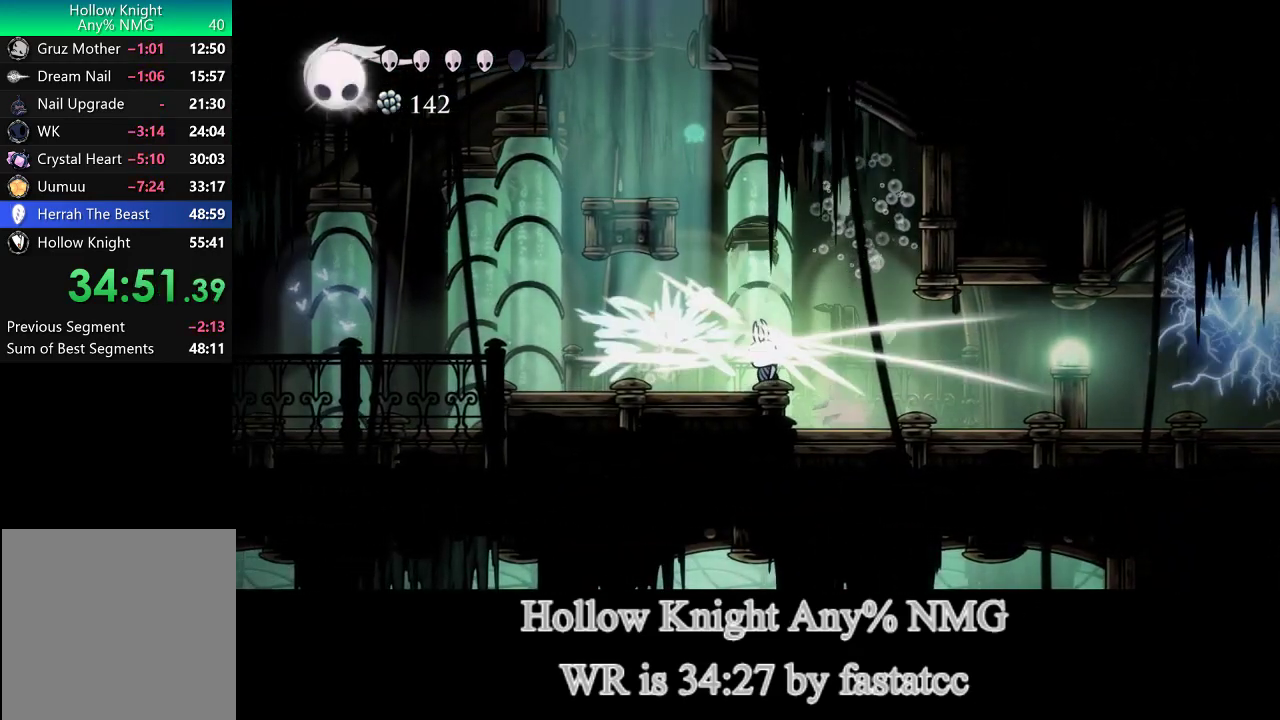
{"buttons": ["L1"], "left_stick": "left", "right_stick": "center", "button_events": [[17, "R1", "up"], [250, "L1", "down"]]}
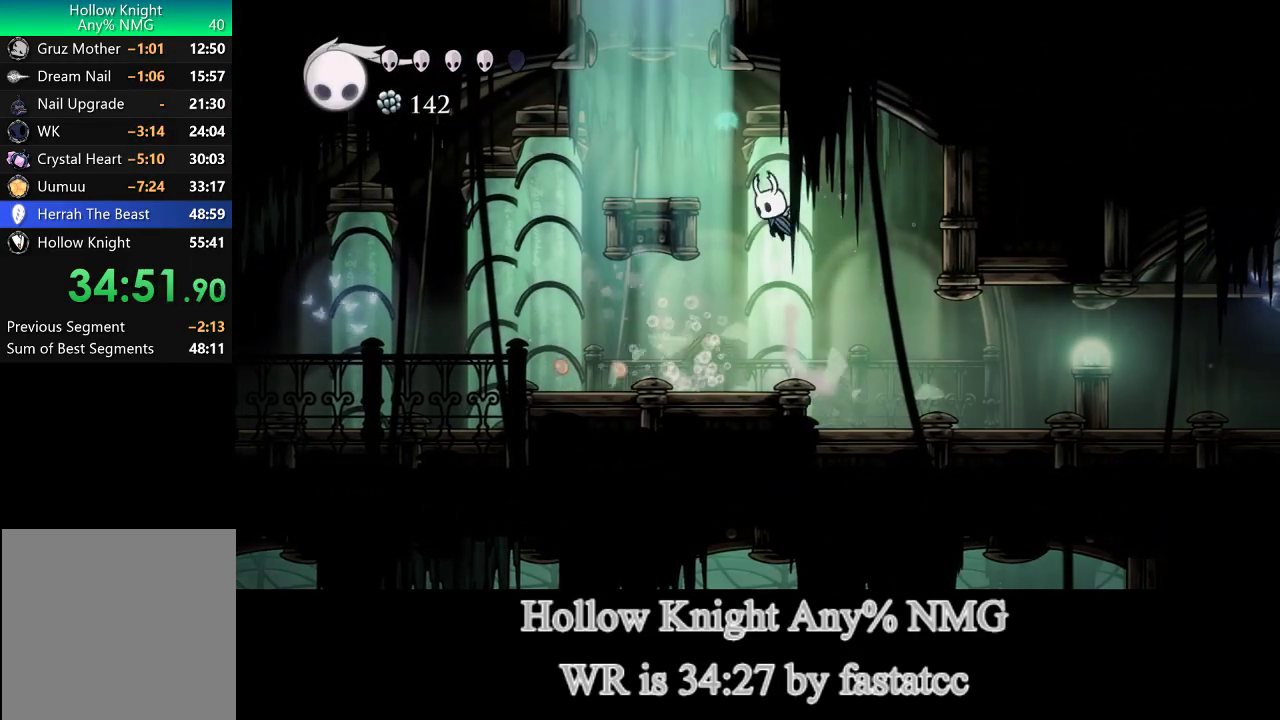
{"buttons": ["L1"], "left_stick": "left", "right_stick": "center", "button_events": [[267, "L1", "up"], [400, "L1", "down"]]}
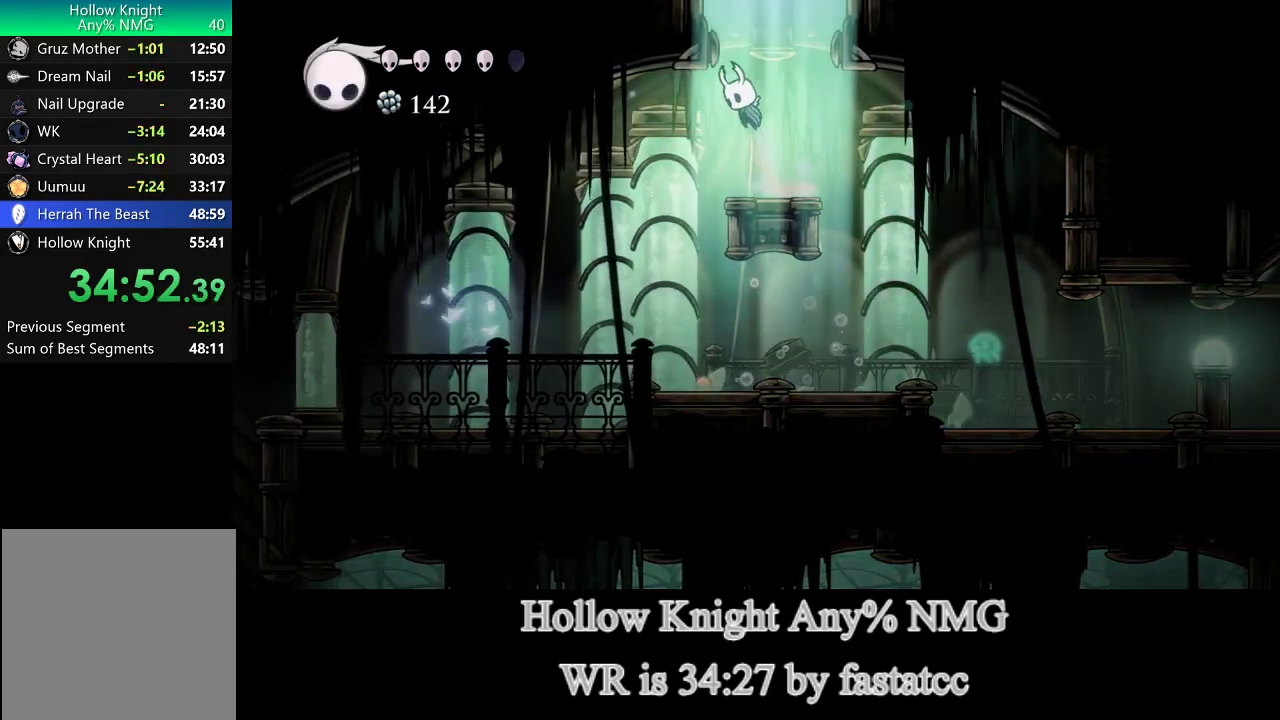
{"buttons": [], "left_stick": "center", "right_stick": "center", "button_events": [[333, "L1", "up"]]}
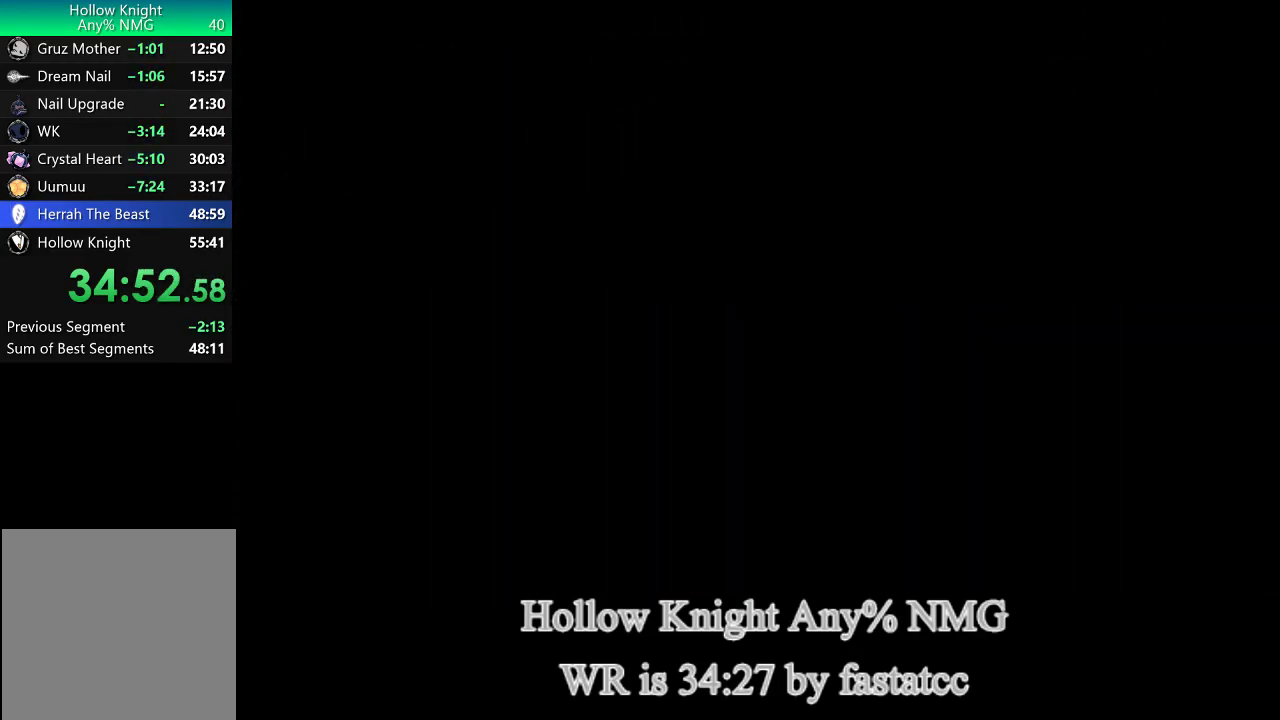
{"buttons": [], "left_stick": "center", "right_stick": "center", "button_events": []}